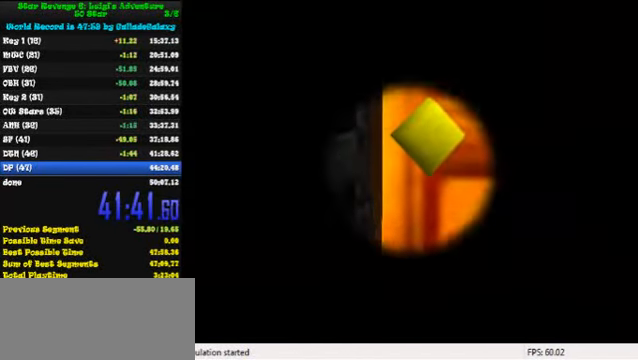
Gameplay with keyboard; each line is a JSON object with the keys held at the frame after it. "events" lists presses ("down") and releases ("up") of "a", "c", "ctrl", "d", "down", "left", "return", "right", "s", "shift", "up", "w", "x" and "y" between this image and that frame as [ms after this image, input, new state], when the widget could be followed in between. No other keys are recorded. Mouse input is not recorded.
{"keys": ["up"], "events": [[100, "up", "down"]]}
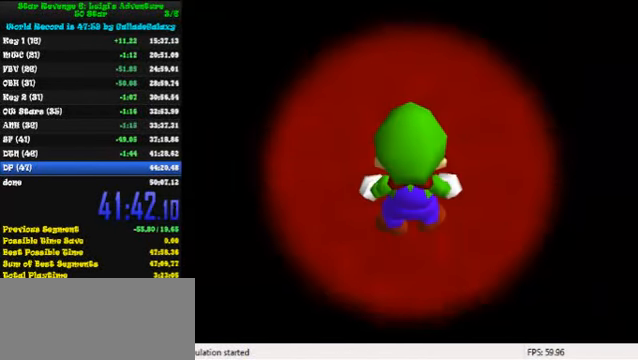
{"keys": ["up"], "events": []}
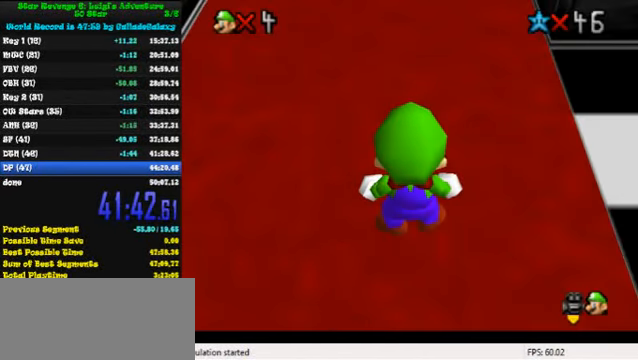
{"keys": ["left", "up"], "events": [[133, "left", "down"], [333, "w", "down"], [467, "w", "up"]]}
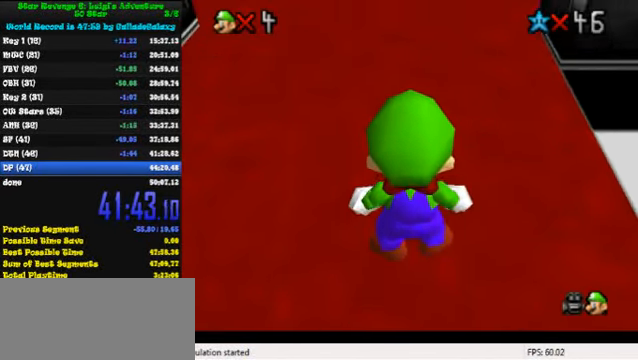
{"keys": ["left", "up"], "events": []}
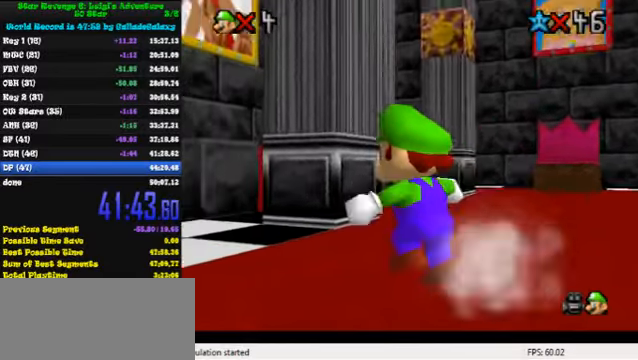
{"keys": ["up"], "events": [[400, "left", "up"]]}
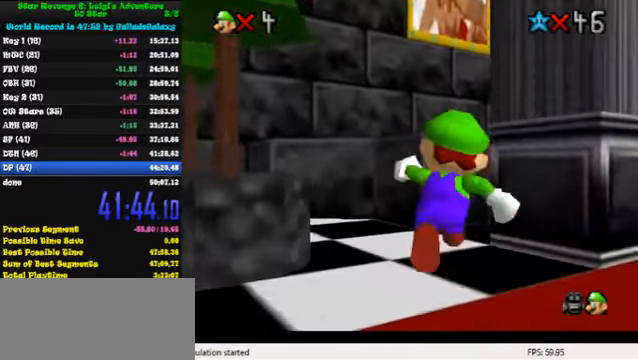
{"keys": ["up"], "events": [[33, "shift", "down"], [300, "left", "down"], [300, "shift", "up"], [400, "left", "up"]]}
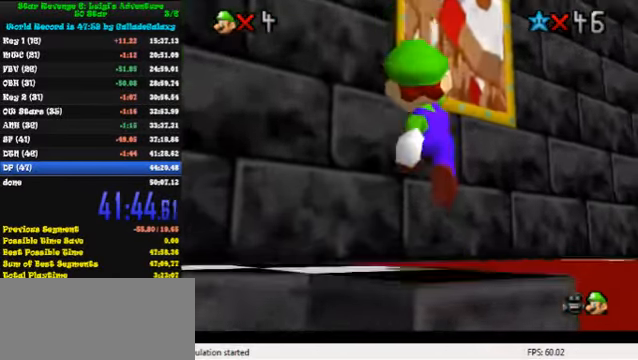
{"keys": ["up"], "events": [[200, "shift", "down"], [233, "right", "down"], [400, "right", "up"], [433, "shift", "up"]]}
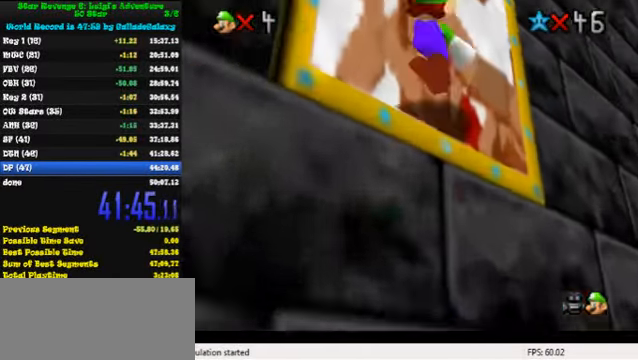
{"keys": [], "events": [[133, "left", "down"], [233, "left", "up"], [233, "up", "up"]]}
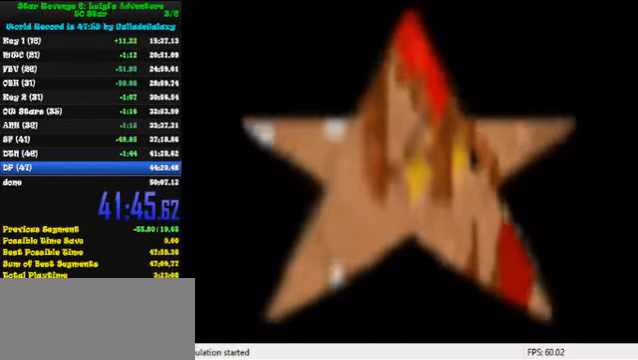
{"keys": [], "events": [[366, "shift", "down"], [500, "shift", "up"]]}
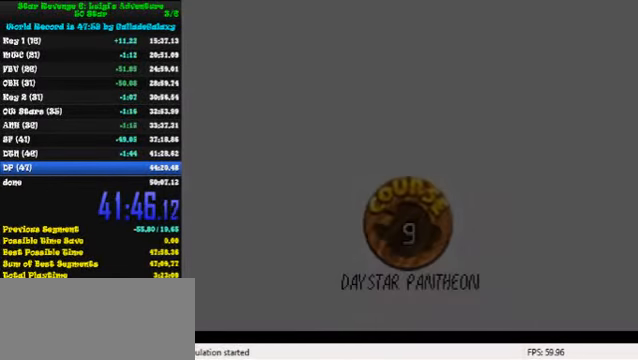
{"keys": [], "events": [[100, "shift", "down"], [200, "shift", "up"], [300, "shift", "down"], [366, "shift", "up"], [433, "shift", "down"], [500, "shift", "up"]]}
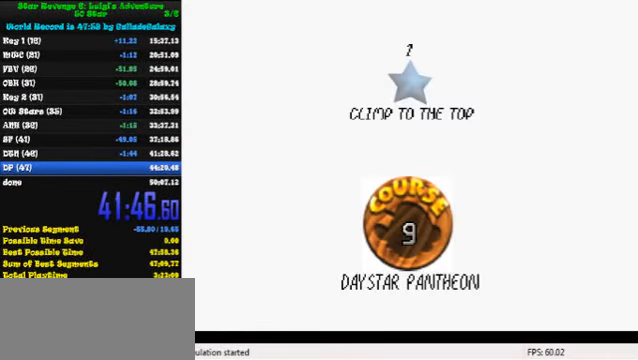
{"keys": [], "events": [[100, "shift", "down"], [166, "shift", "up"], [233, "shift", "down"], [300, "shift", "up"], [400, "shift", "down"], [466, "shift", "up"]]}
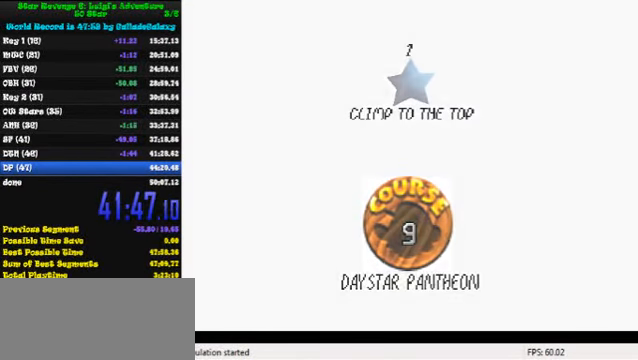
{"keys": [], "events": [[33, "shift", "down"], [100, "shift", "up"], [166, "shift", "down"], [333, "shift", "up"]]}
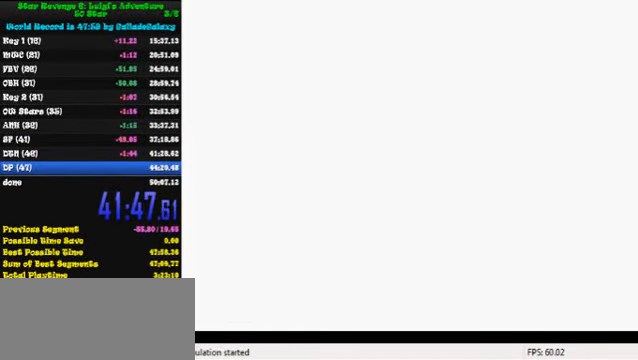
{"keys": ["s"], "events": [[33, "up", "down"], [300, "w", "down"], [400, "w", "up"], [466, "s", "down"], [466, "up", "up"]]}
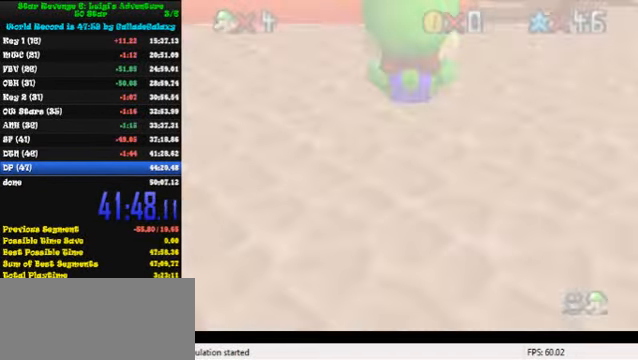
{"keys": ["down", "left"], "events": [[100, "down", "down"], [100, "left", "down"], [166, "s", "up"]]}
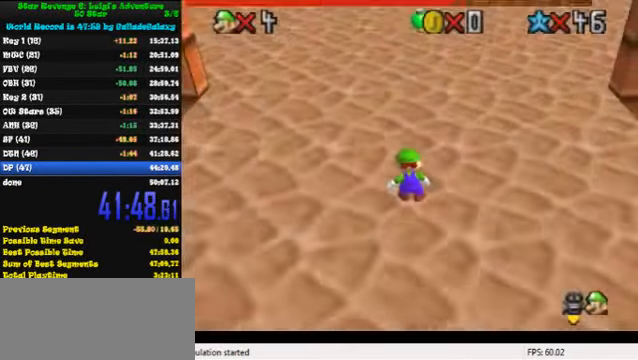
{"keys": ["down", "left", "shift"], "events": [[533, "shift", "down"]]}
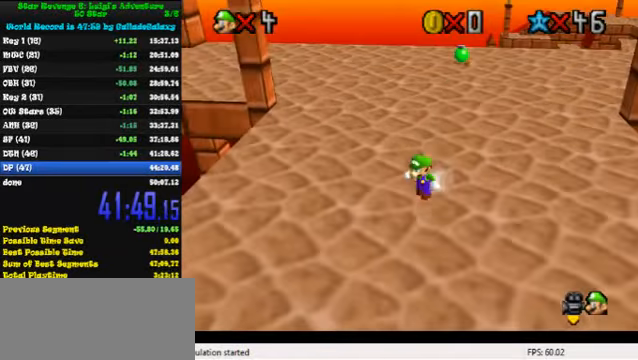
{"keys": ["down", "left"], "events": [[200, "shift", "up"]]}
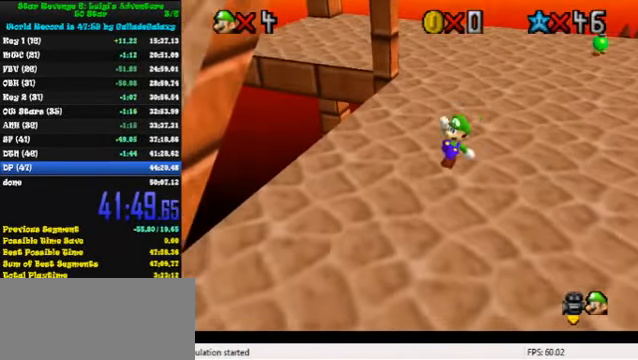
{"keys": ["down", "left"], "events": [[33, "ctrl", "down"], [133, "shift", "down"], [233, "ctrl", "up"], [266, "shift", "up"], [400, "a", "down"], [500, "a", "up"]]}
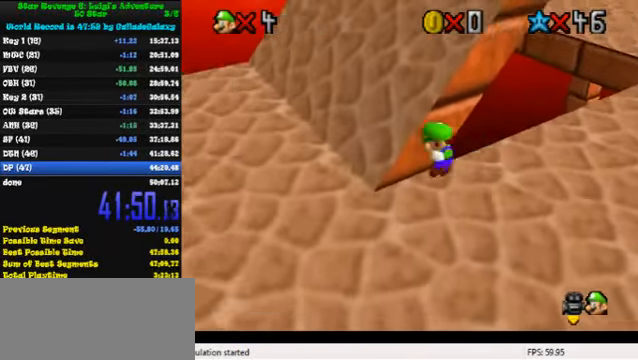
{"keys": ["up"], "events": [[66, "a", "down"], [200, "a", "up"], [233, "down", "up"], [300, "up", "down"], [433, "left", "up"]]}
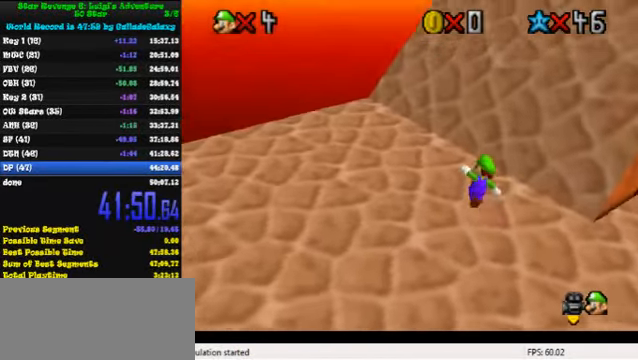
{"keys": ["right", "up", "w"], "events": [[33, "right", "down"], [133, "y", "down"], [166, "shift", "down"], [266, "shift", "up"], [300, "y", "up"], [433, "w", "down"]]}
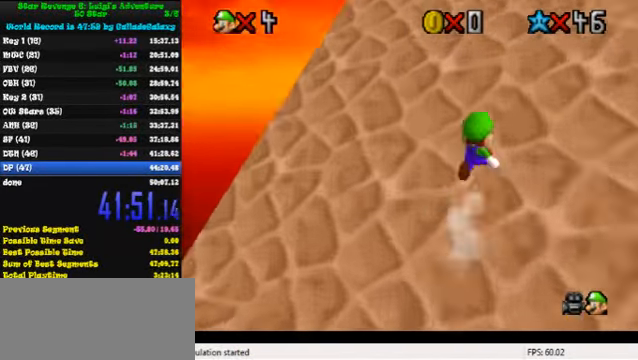
{"keys": ["up"], "events": [[33, "w", "up"], [100, "a", "down"], [100, "s", "down"], [200, "right", "up"], [233, "a", "up"], [233, "s", "up"], [300, "s", "down"], [333, "a", "down"], [466, "a", "up"], [466, "s", "up"]]}
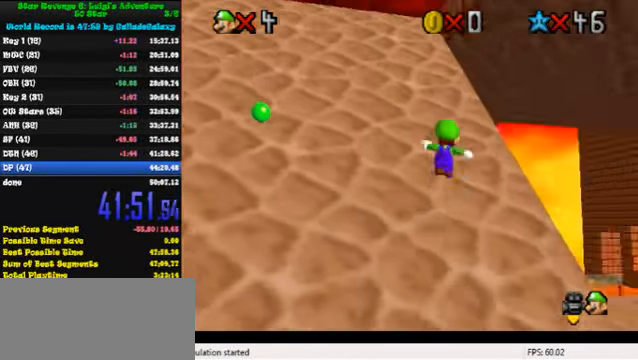
{"keys": ["a", "left", "s", "up"], "events": [[33, "a", "down"], [33, "left", "down"], [33, "s", "down"], [166, "a", "up"], [166, "s", "up"], [266, "a", "down"], [266, "s", "down"], [400, "a", "up"], [400, "s", "up"], [466, "s", "down"], [500, "a", "down"]]}
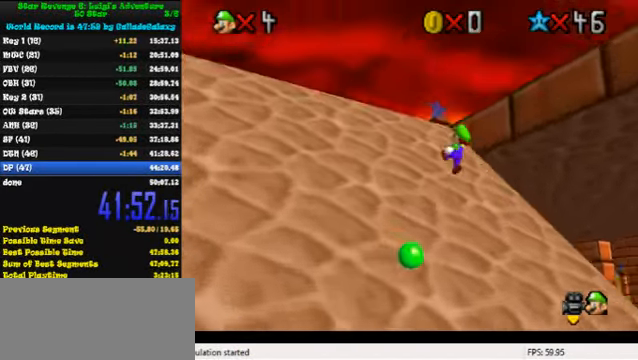
{"keys": ["right", "up"], "events": [[133, "a", "up"], [133, "s", "up"], [233, "left", "up"], [466, "right", "down"]]}
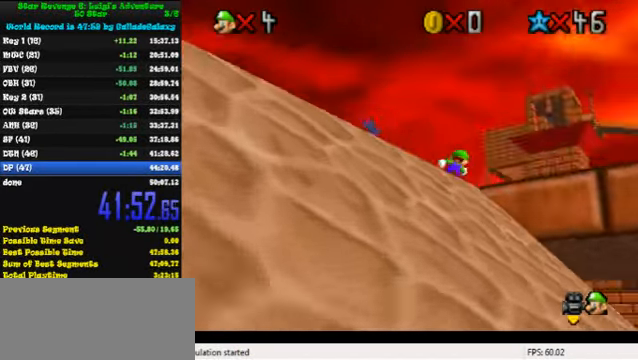
{"keys": ["ctrl", "up"], "events": [[100, "ctrl", "down"], [300, "ctrl", "up"], [300, "right", "up"], [500, "ctrl", "down"]]}
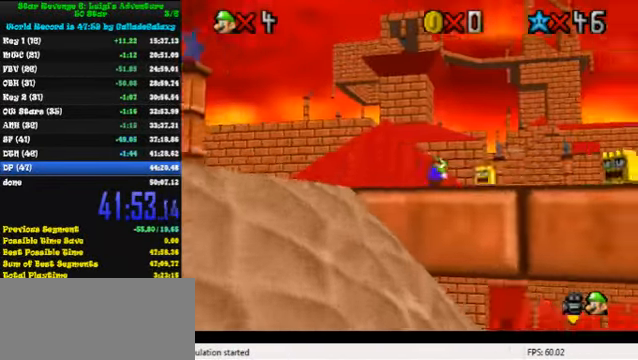
{"keys": ["up"], "events": [[33, "shift", "down"], [133, "ctrl", "up"], [166, "shift", "up"], [300, "right", "down"], [500, "right", "up"]]}
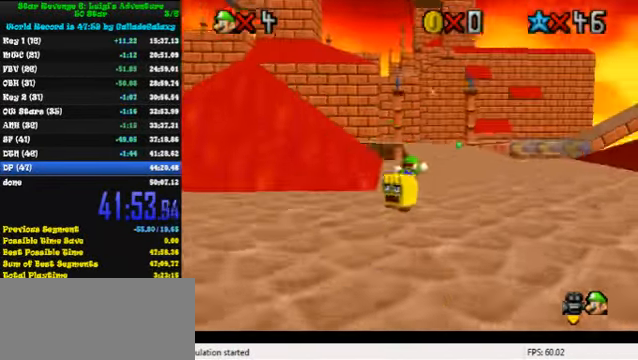
{"keys": ["up"], "events": [[266, "ctrl", "down"], [400, "ctrl", "up"]]}
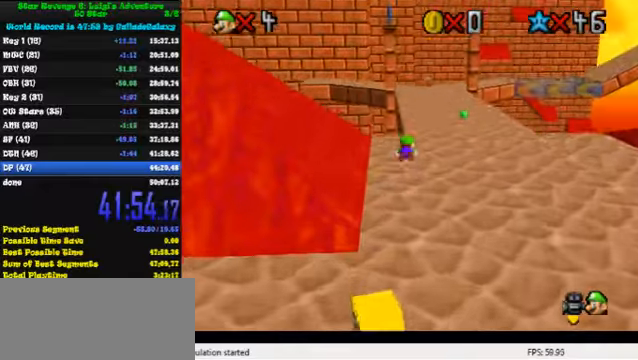
{"keys": ["up"], "events": [[167, "ctrl", "down"], [200, "shift", "down"], [333, "right", "down"], [367, "ctrl", "up"], [367, "shift", "up"], [500, "right", "up"]]}
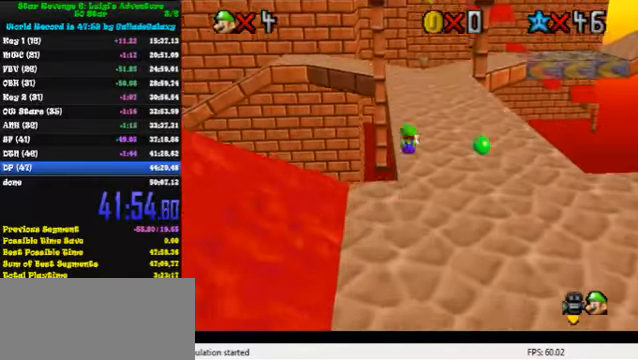
{"keys": ["d", "up"], "events": [[200, "ctrl", "down"], [200, "shift", "down"], [333, "ctrl", "up"], [333, "shift", "up"], [467, "d", "down"]]}
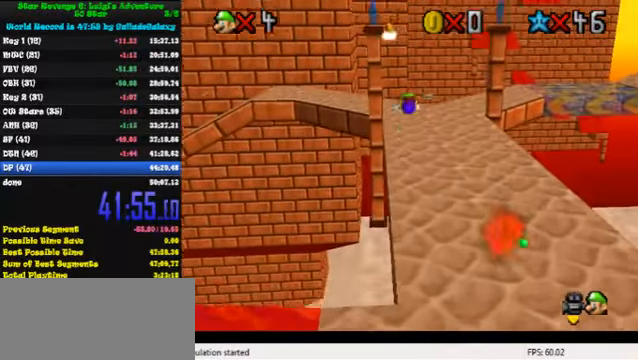
{"keys": ["up"], "events": [[33, "d", "up"], [100, "d", "down"], [200, "d", "up"]]}
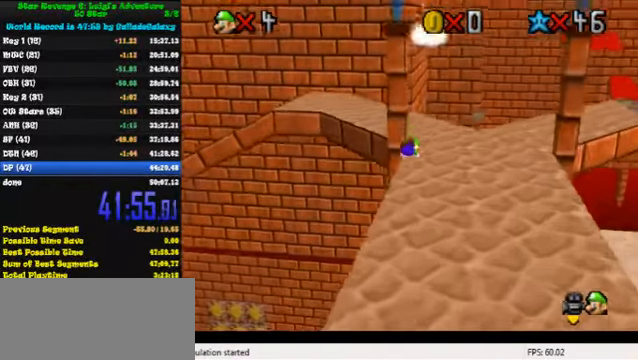
{"keys": ["up"], "events": [[133, "ctrl", "down"], [167, "shift", "down"], [200, "right", "down"], [300, "ctrl", "up"], [333, "shift", "up"], [367, "right", "up"]]}
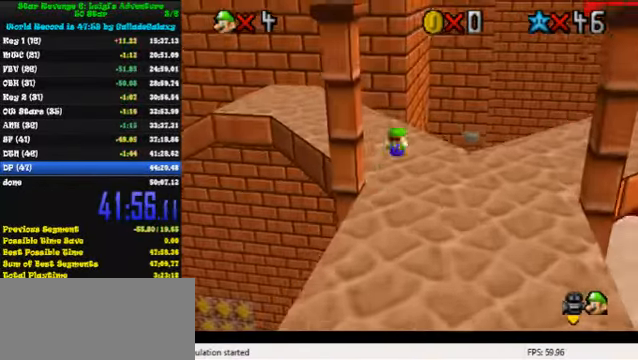
{"keys": ["ctrl", "left", "up"], "events": [[233, "left", "down"], [400, "ctrl", "down"]]}